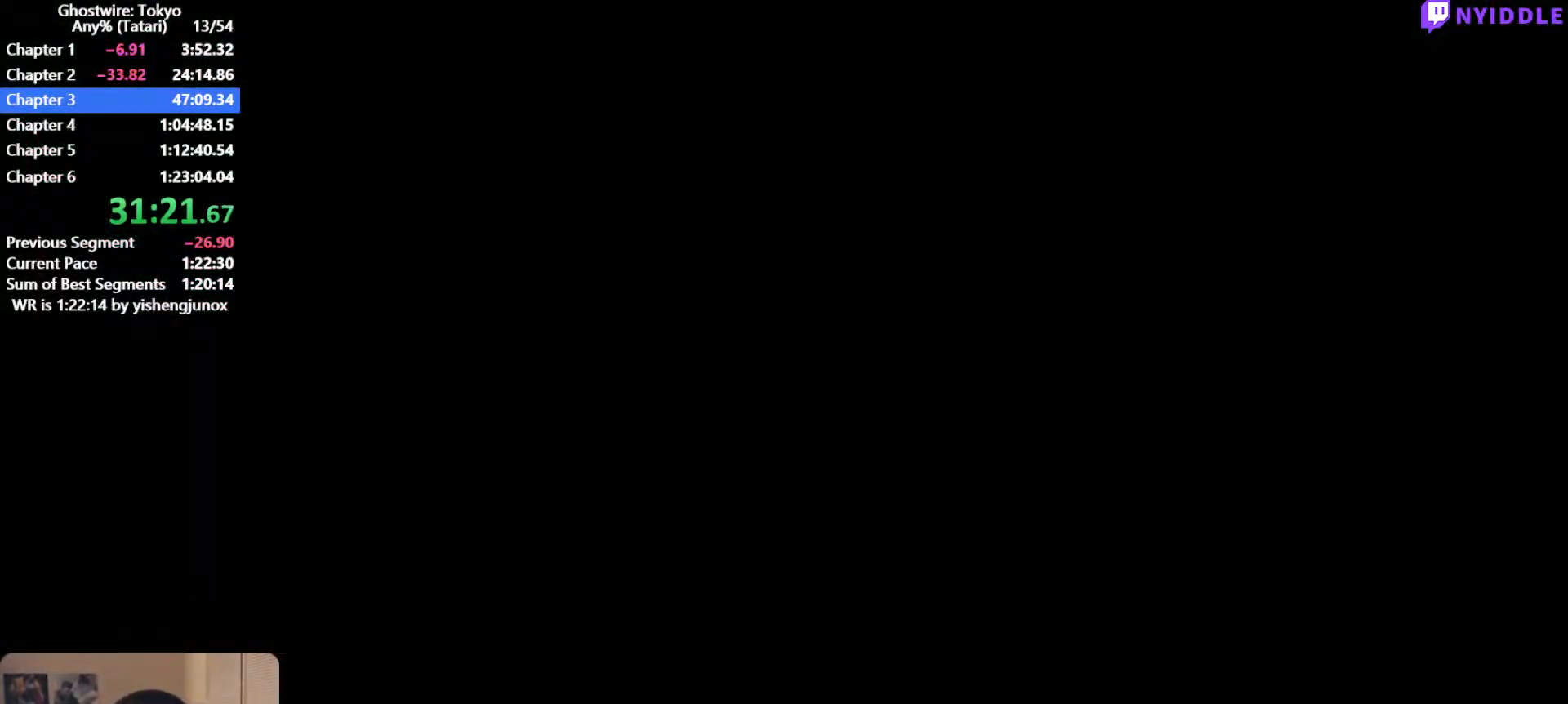
Gameplay with keyboard and mouse; each line is a JSON object with the keys and mouse buttons held at the frame after it. "events" lists presses ("down") and releases ("up") of "1", "2", "3", "4", "5", "a", "alt", "c", "ctrl", "d", "e", "escape", "f", "q", "r", "s", "shift", "space", "tab", "v", "w", "x", "z", "mouse_left", "mouse_middle", "mouse_right", "mouse_wheel_up" and "mouse_wheel_down" between this image and that frame as [ms after this image, input, new state], when the widget could be followed in between. "mouse_left", "mouse_middle", "mouse_right", "mouse_wheel_up", "mouse_wheel_down" = the "left", "middle", "right", "wheel_up", "wheel_down" buttons of the "mouse" list. No other keys are recorded. Not read: mouse_move.
{"keys": ["shift", "w"], "mouse": [], "events": []}
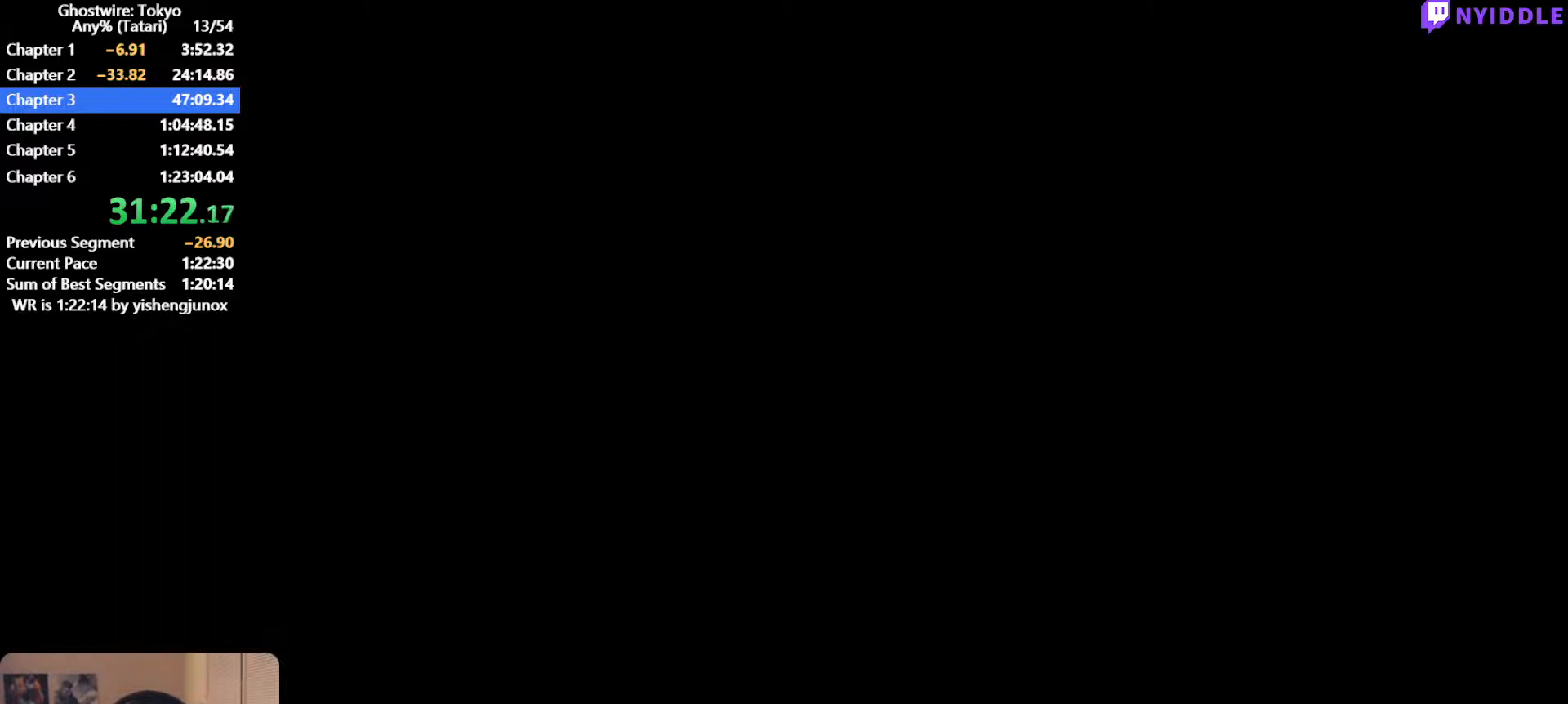
{"keys": ["shift", "w"], "mouse": [], "events": []}
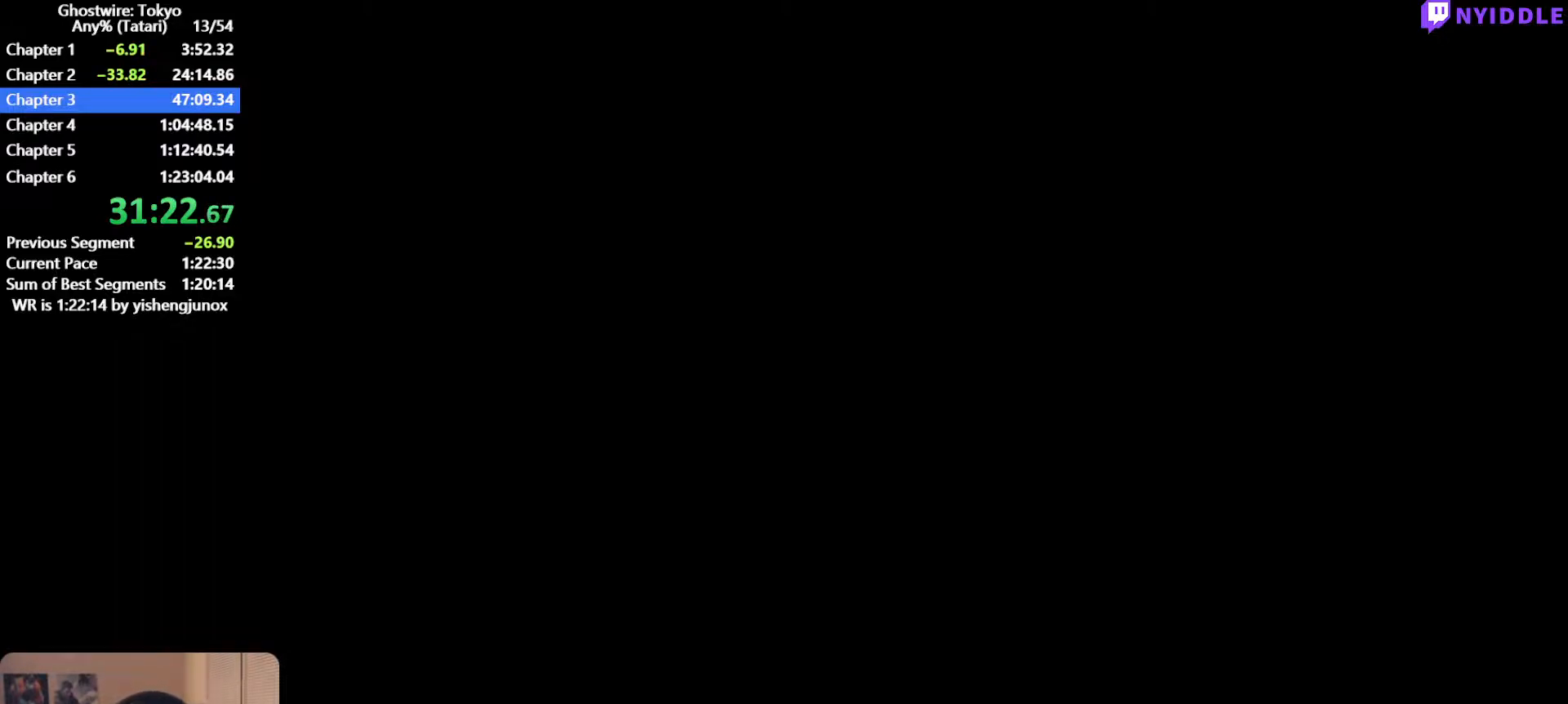
{"keys": ["shift", "w"], "mouse": [], "events": []}
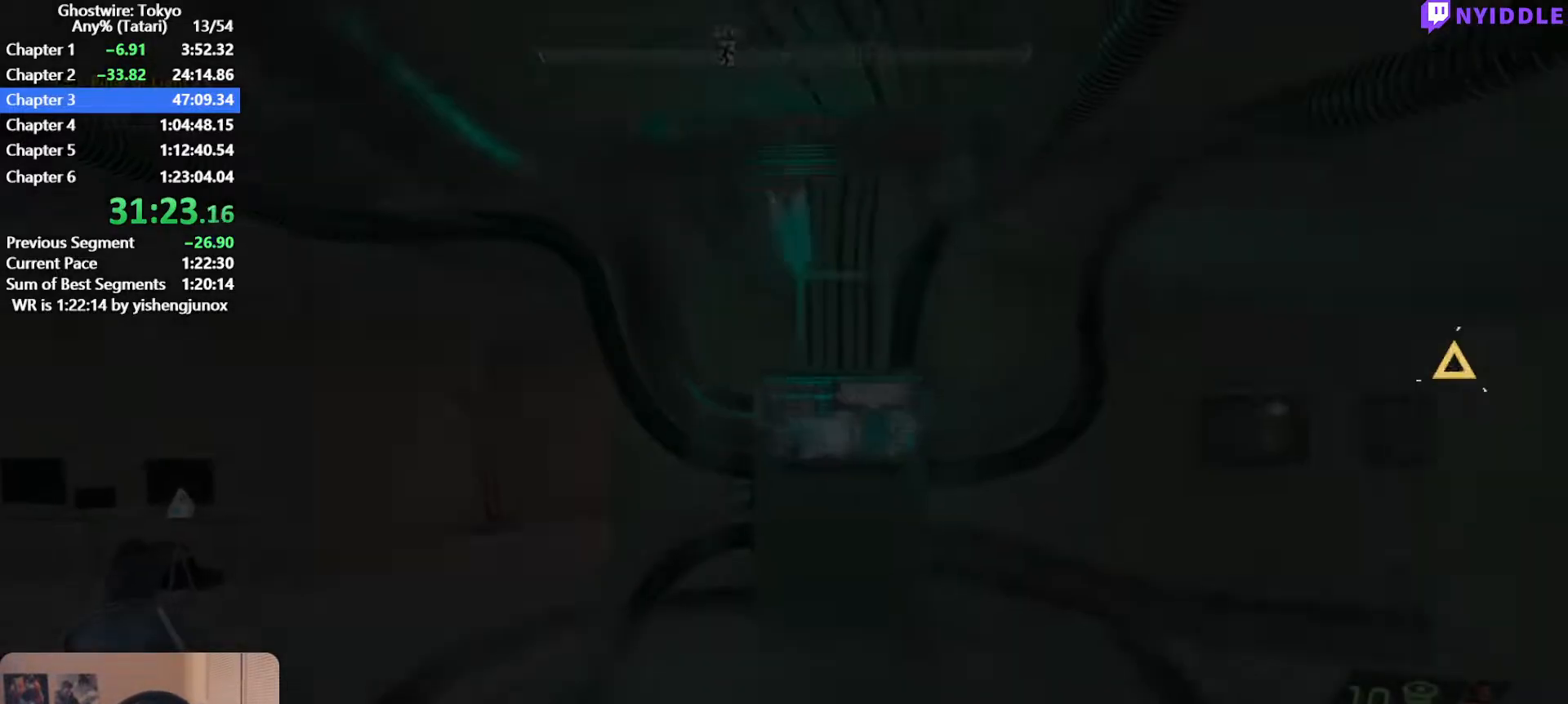
{"keys": ["shift", "w"], "mouse": [], "events": []}
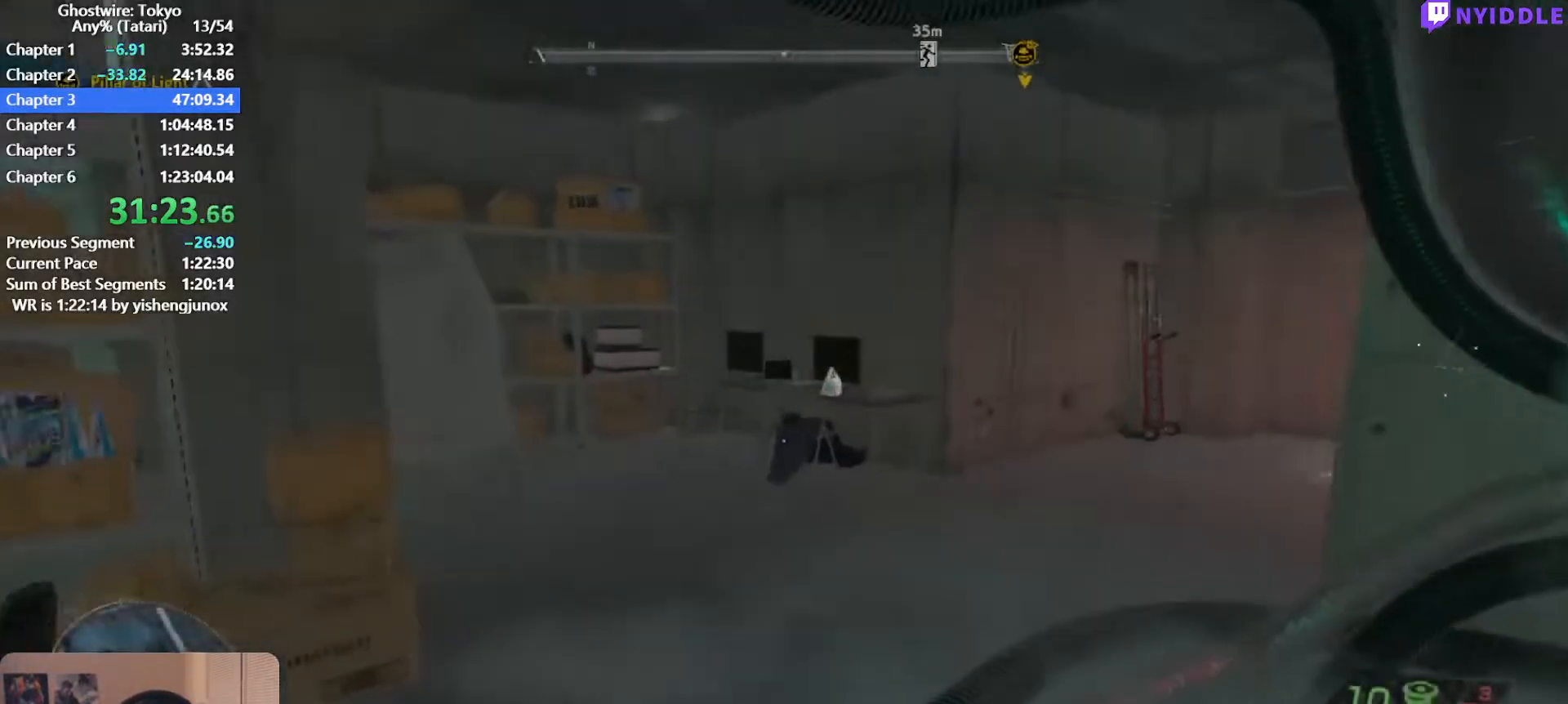
{"keys": ["shift", "w"], "mouse": [], "events": [[367, "f", "down"], [417, "f", "up"]]}
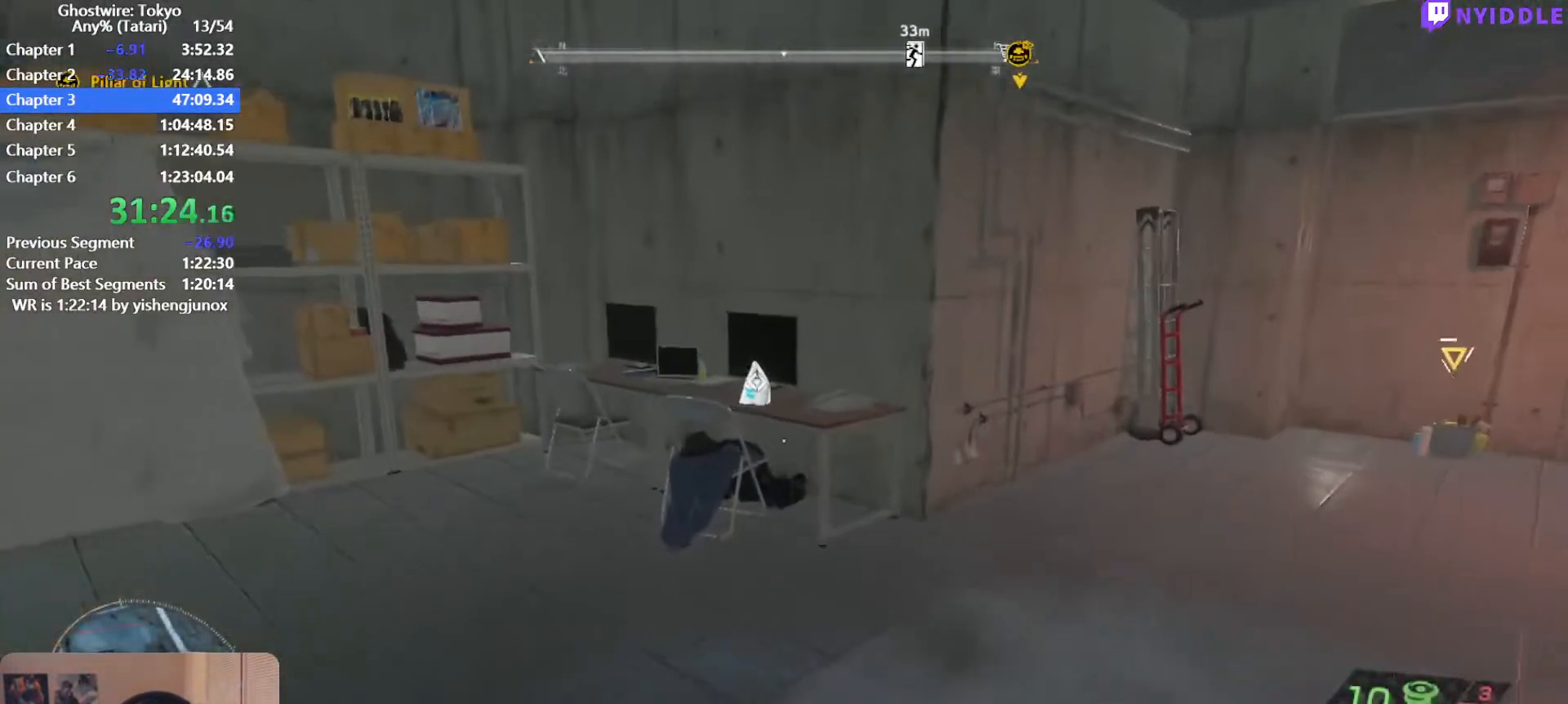
{"keys": ["shift", "w"], "mouse": [], "events": [[50, "f", "down"], [100, "f", "up"], [234, "f", "down"], [284, "f", "up"], [434, "f", "down"], [467, "f", "up"]]}
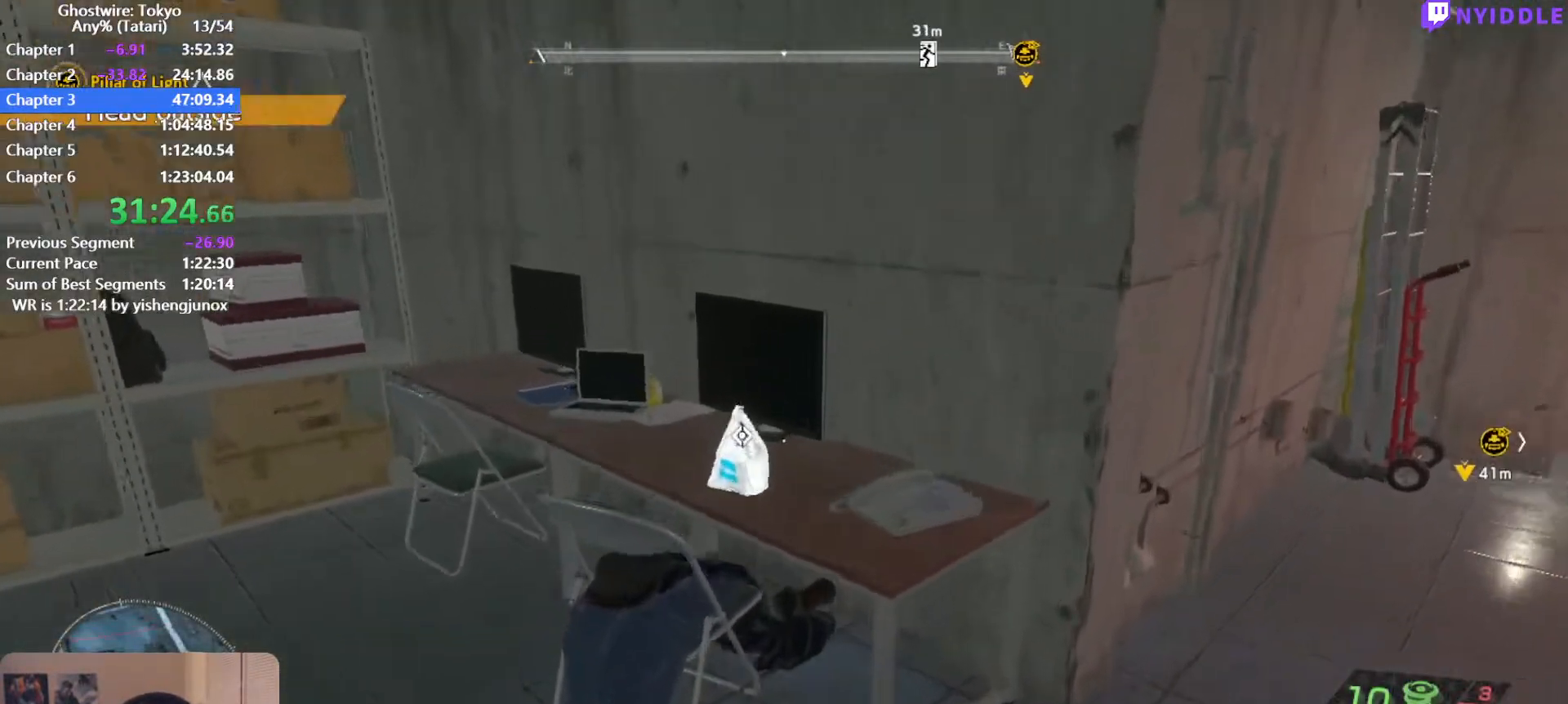
{"keys": ["shift", "w"], "mouse": [], "events": [[117, "f", "down"], [167, "f", "up"], [250, "f", "down"], [350, "f", "up"], [400, "f", "down"], [450, "f", "up"]]}
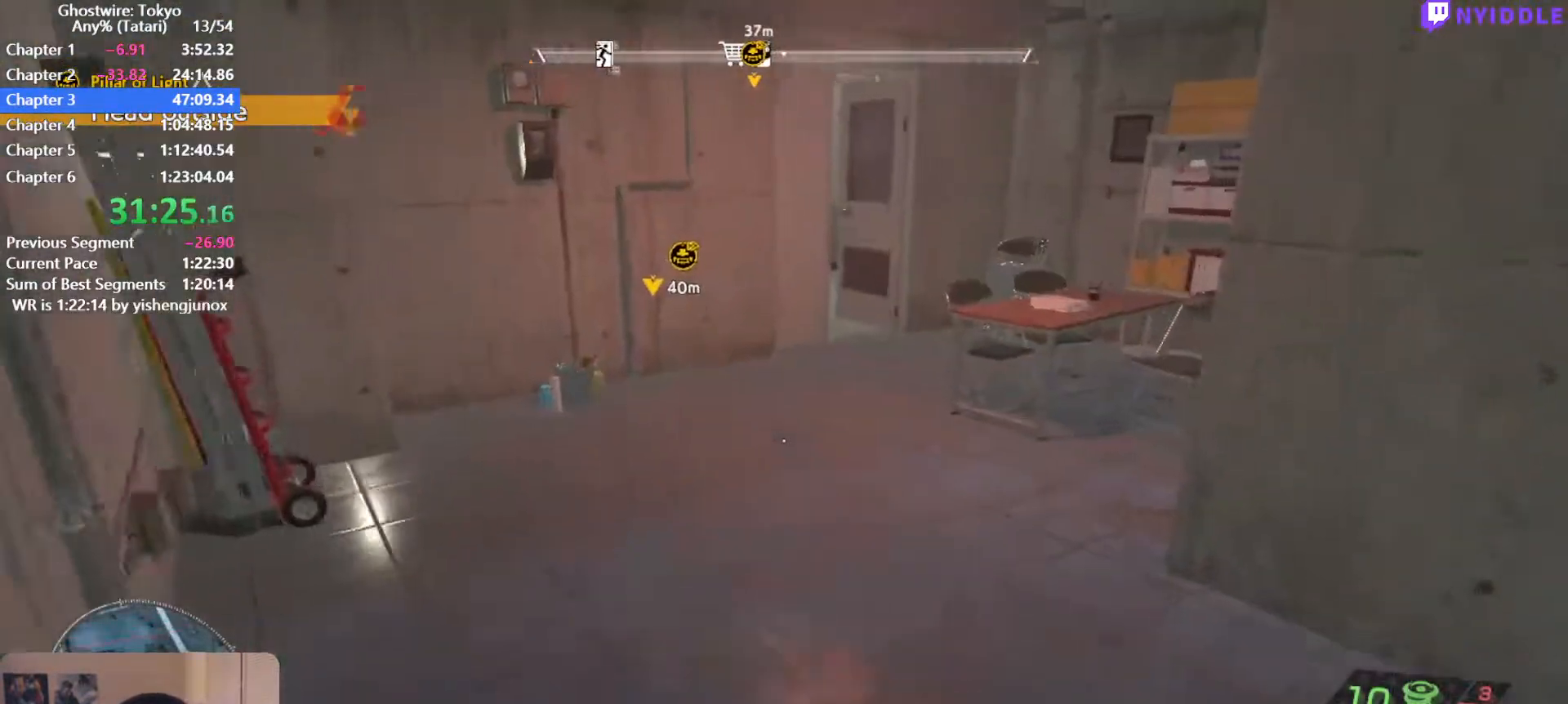
{"keys": ["shift", "w"], "mouse": [], "events": []}
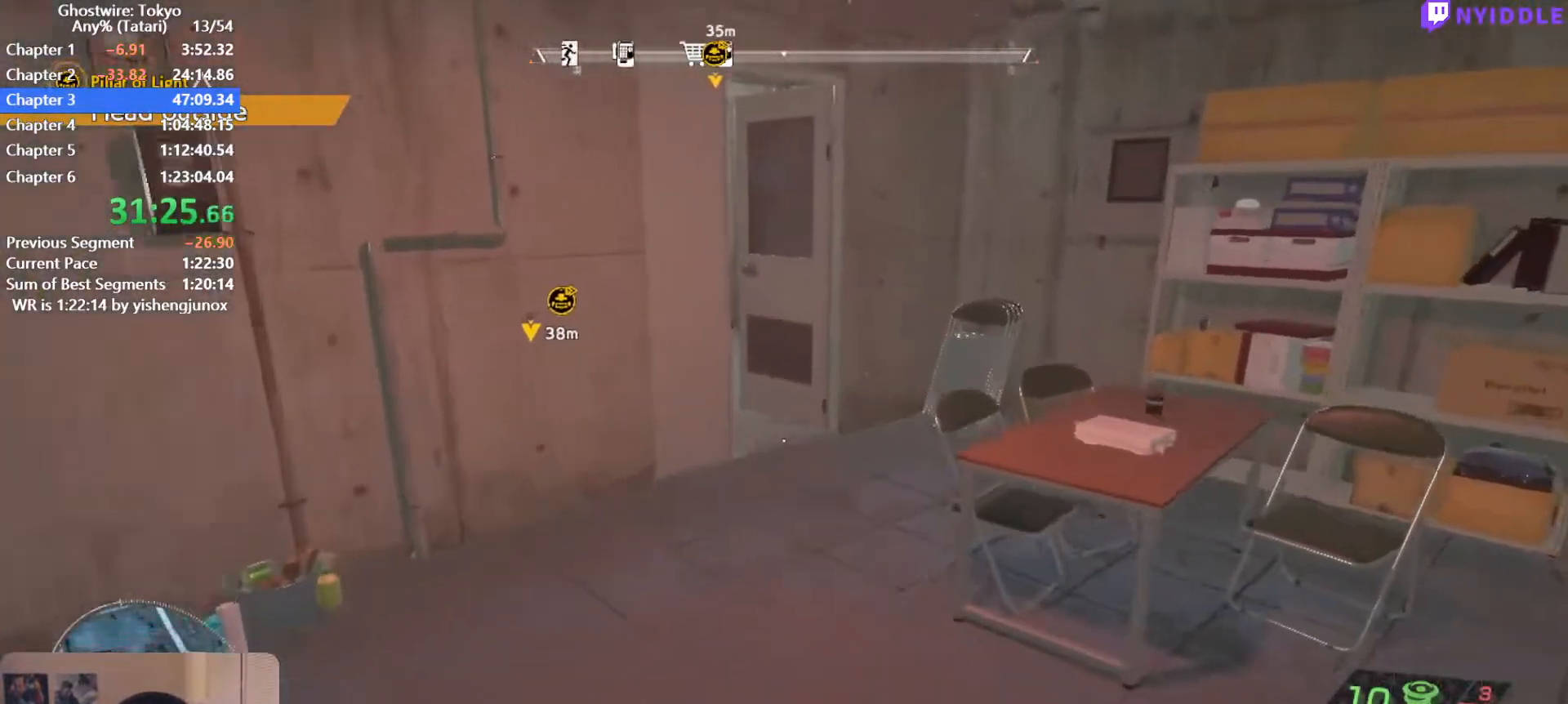
{"keys": ["shift", "w"], "mouse": [], "events": []}
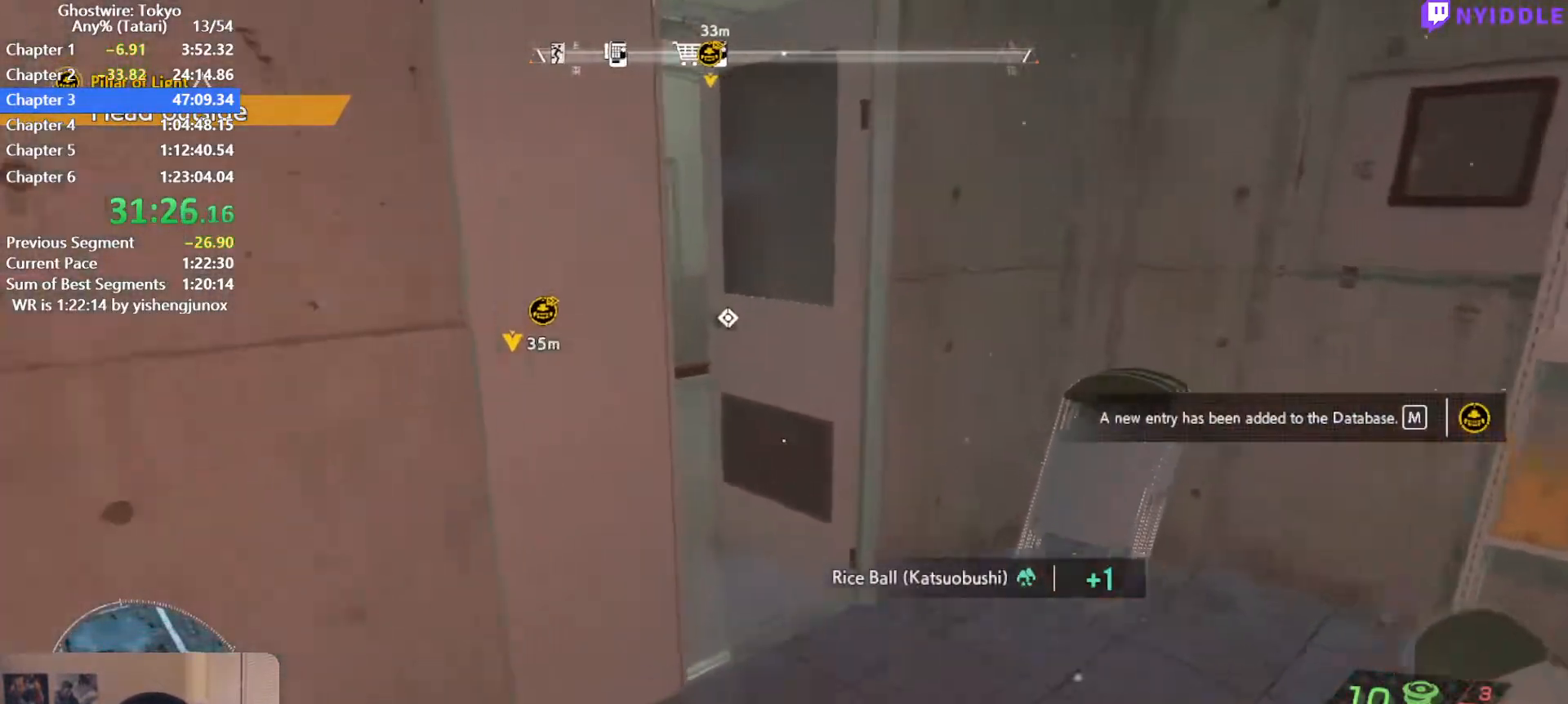
{"keys": ["shift", "w"], "mouse": [], "events": []}
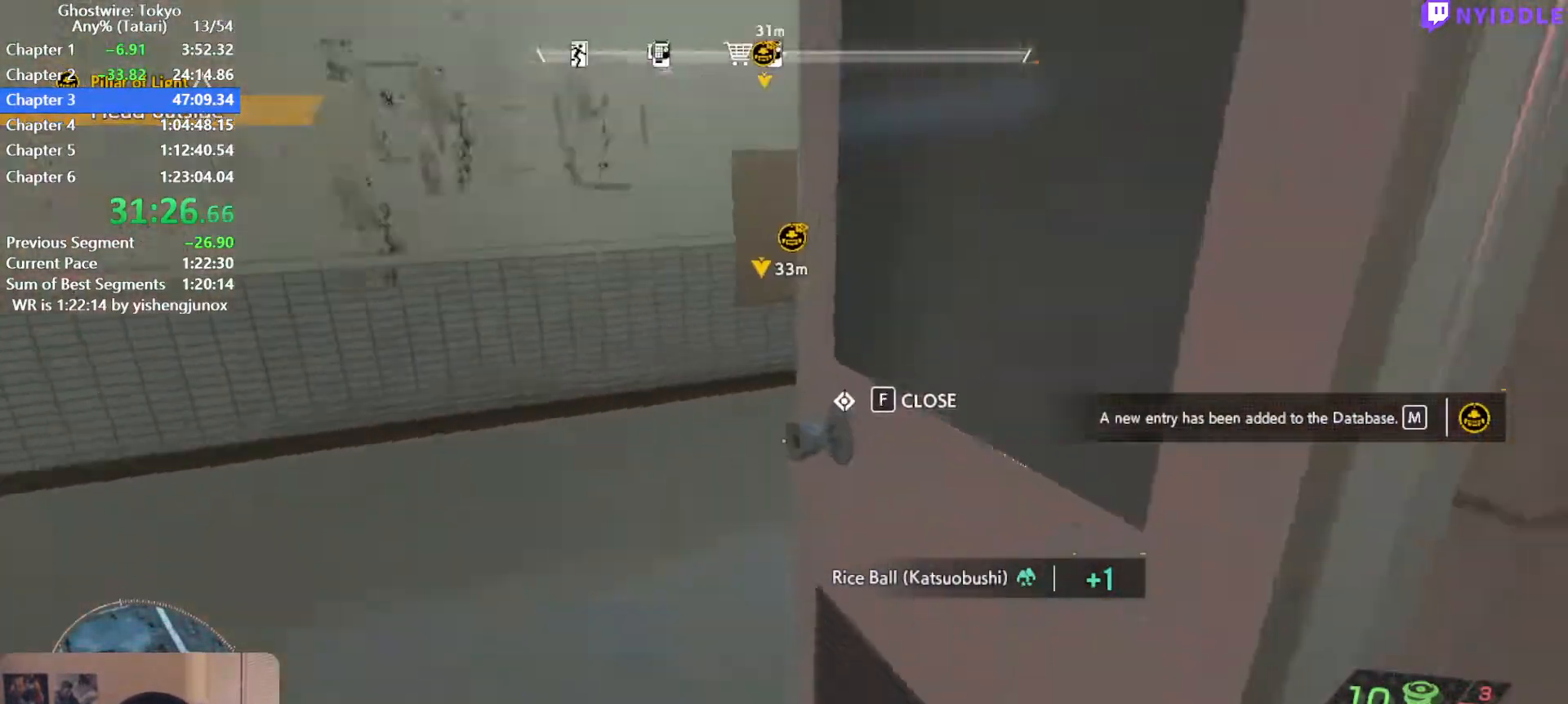
{"keys": ["shift", "w"], "mouse": [], "events": []}
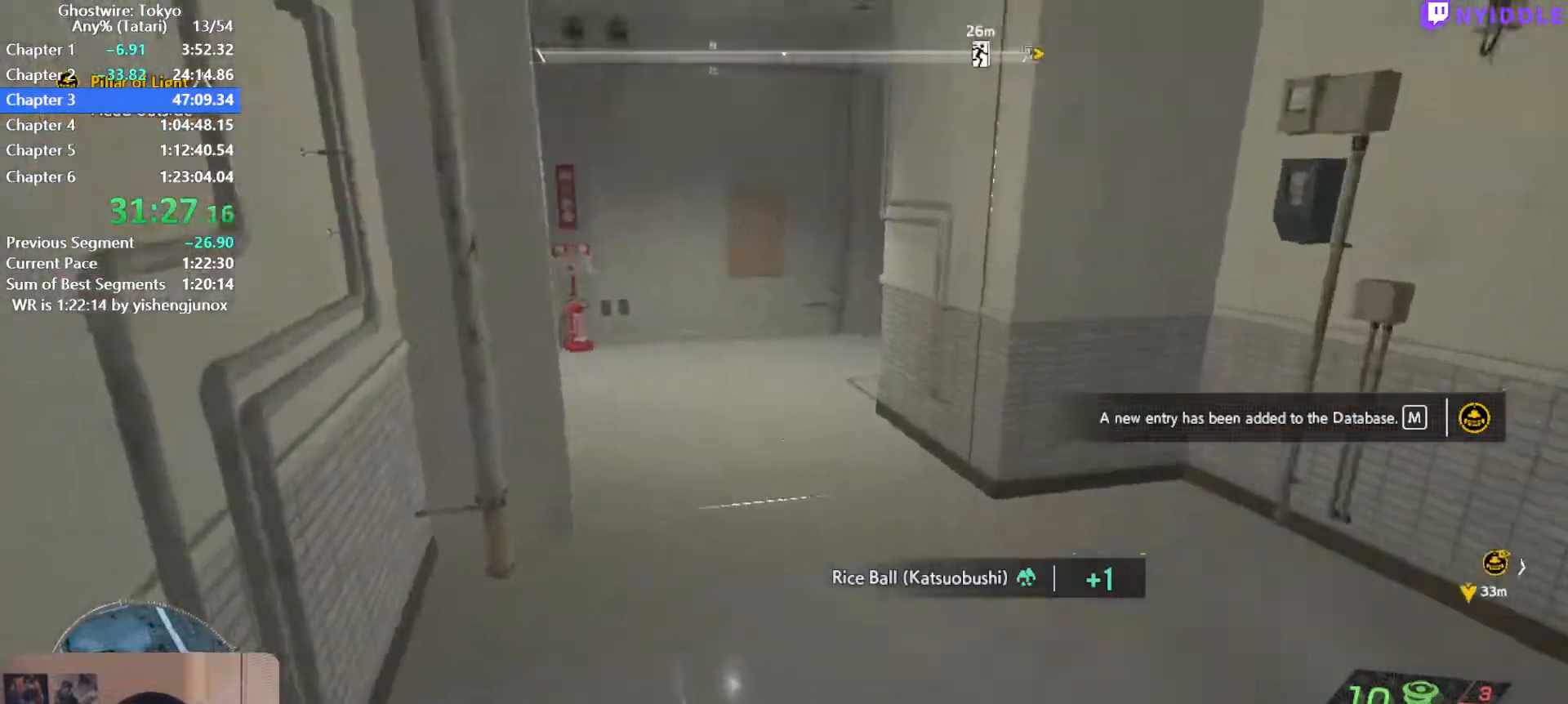
{"keys": ["shift", "w"], "mouse": [], "events": []}
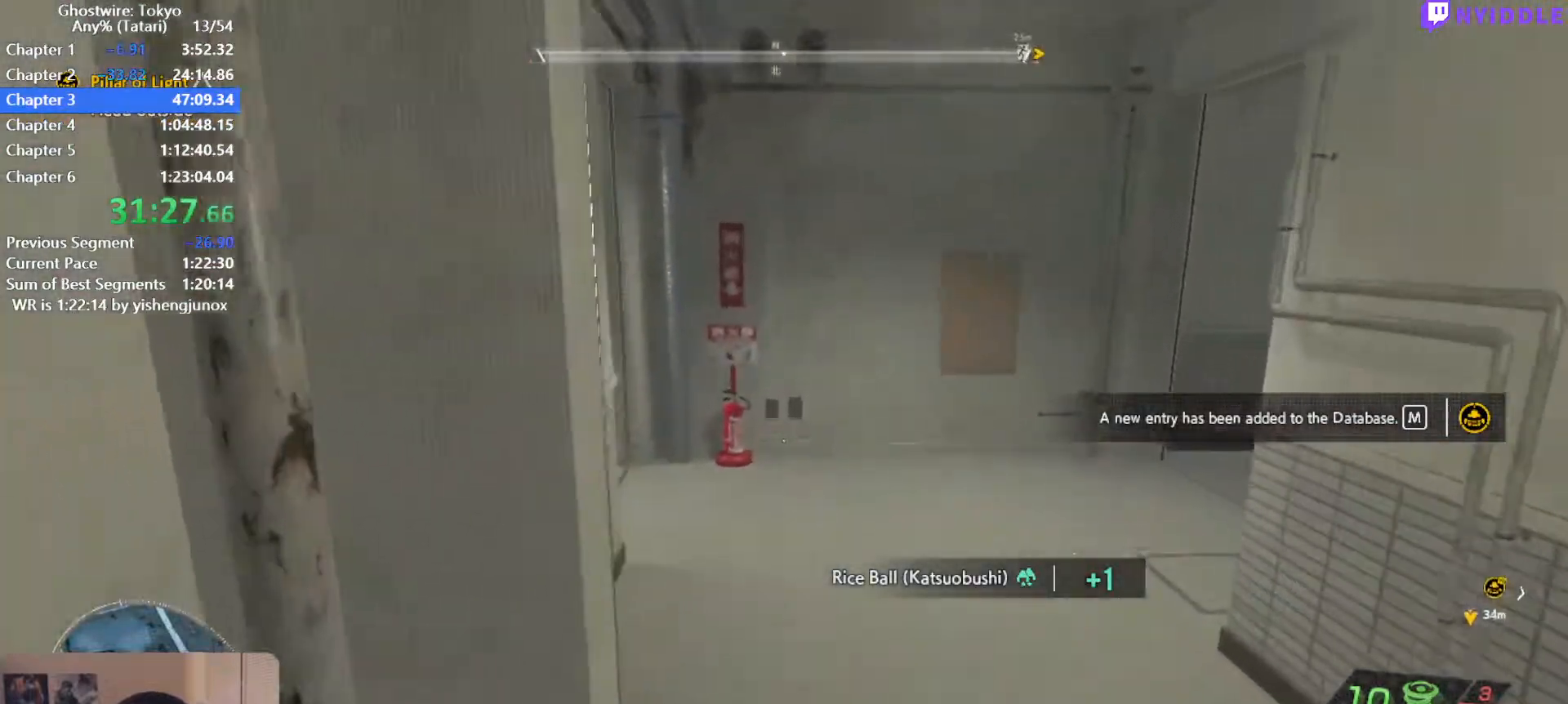
{"keys": ["shift", "w"], "mouse": [], "events": []}
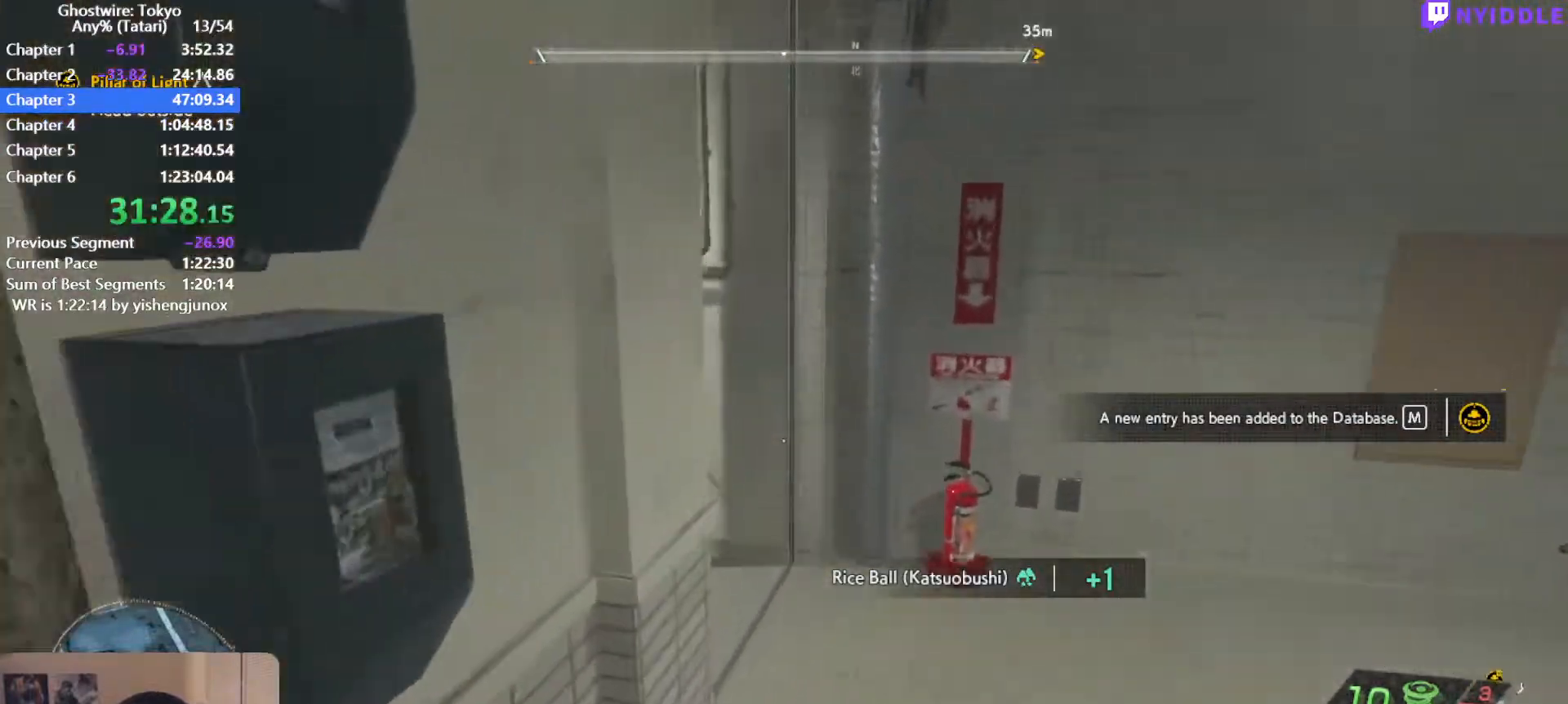
{"keys": ["shift", "w"], "mouse": [], "events": []}
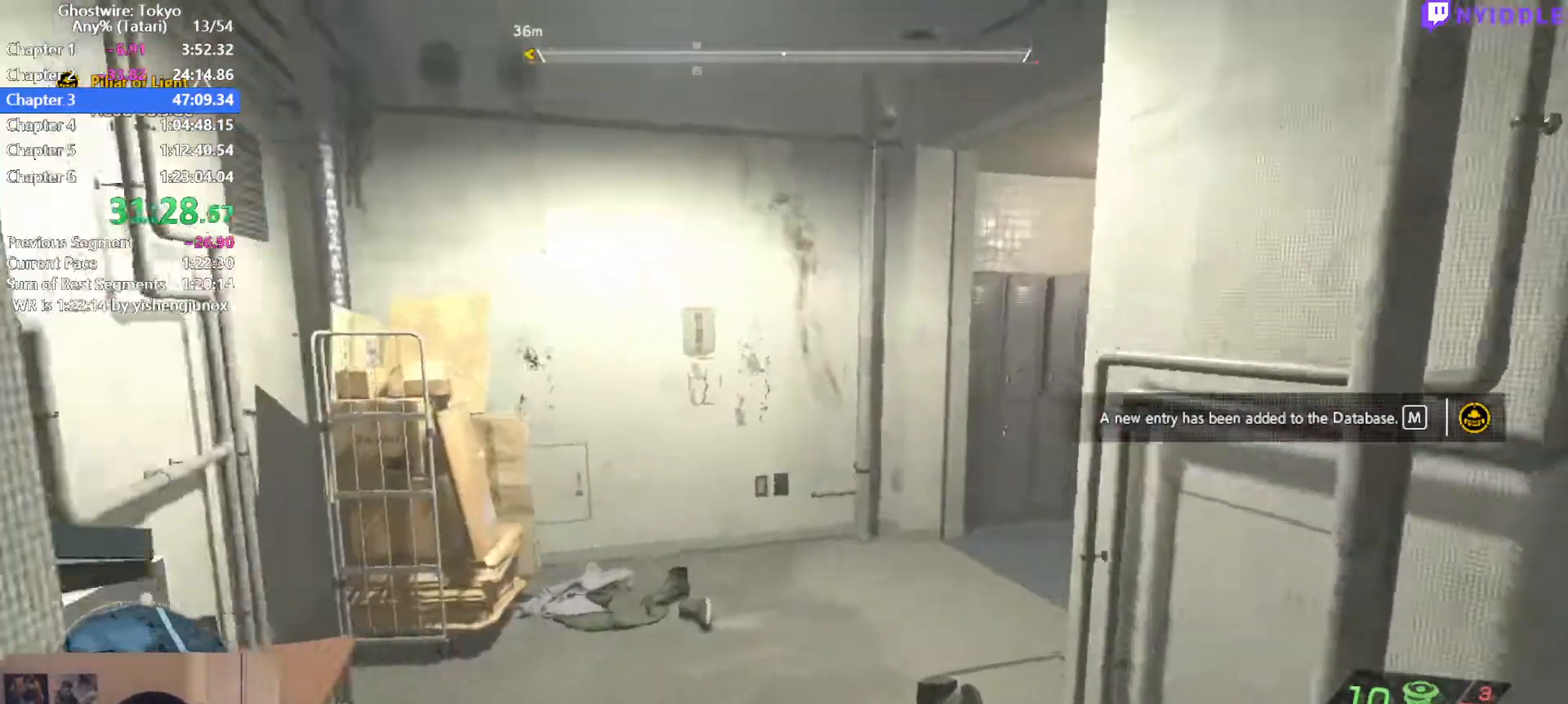
{"keys": ["shift", "w"], "mouse": [], "events": []}
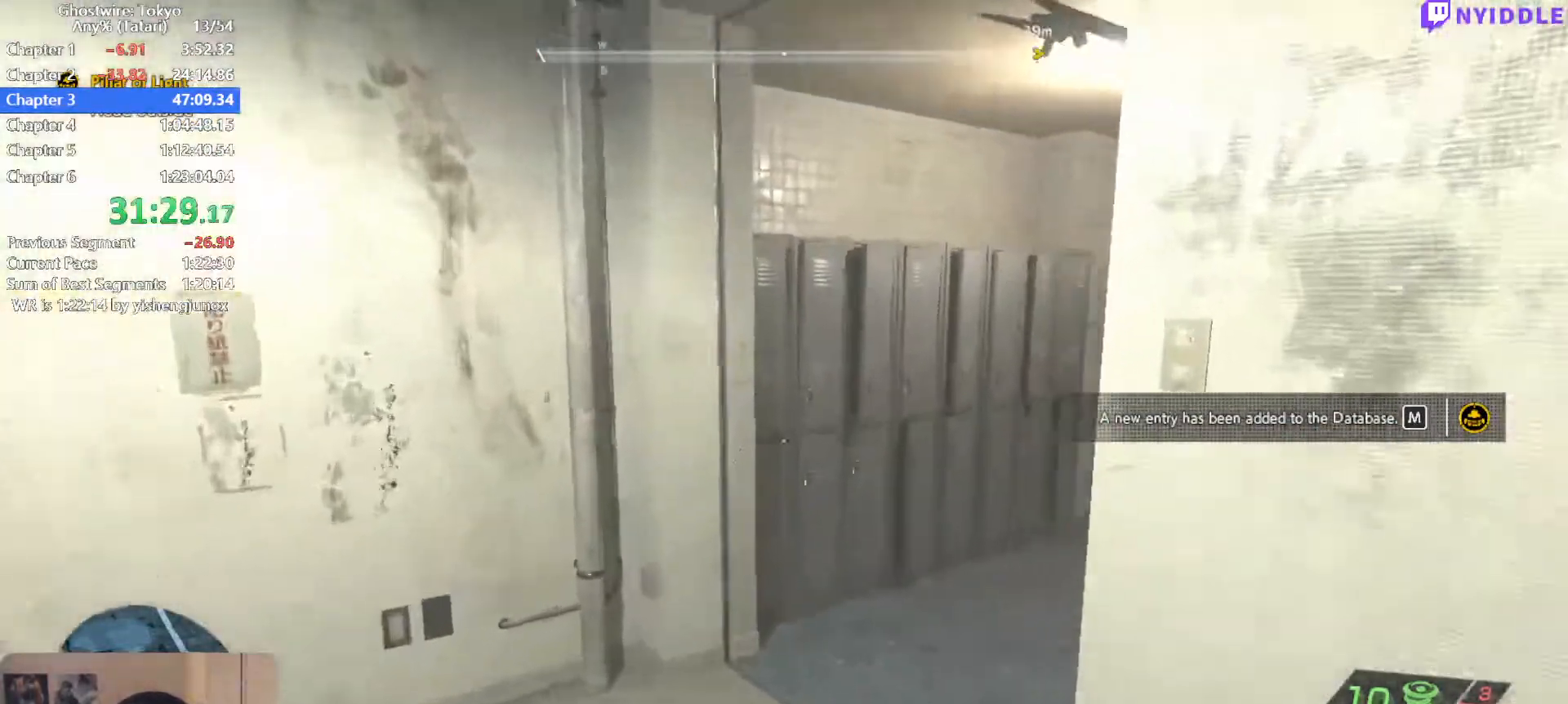
{"keys": ["shift", "w"], "mouse": [], "events": [[167, "r", "down"], [250, "r", "up"]]}
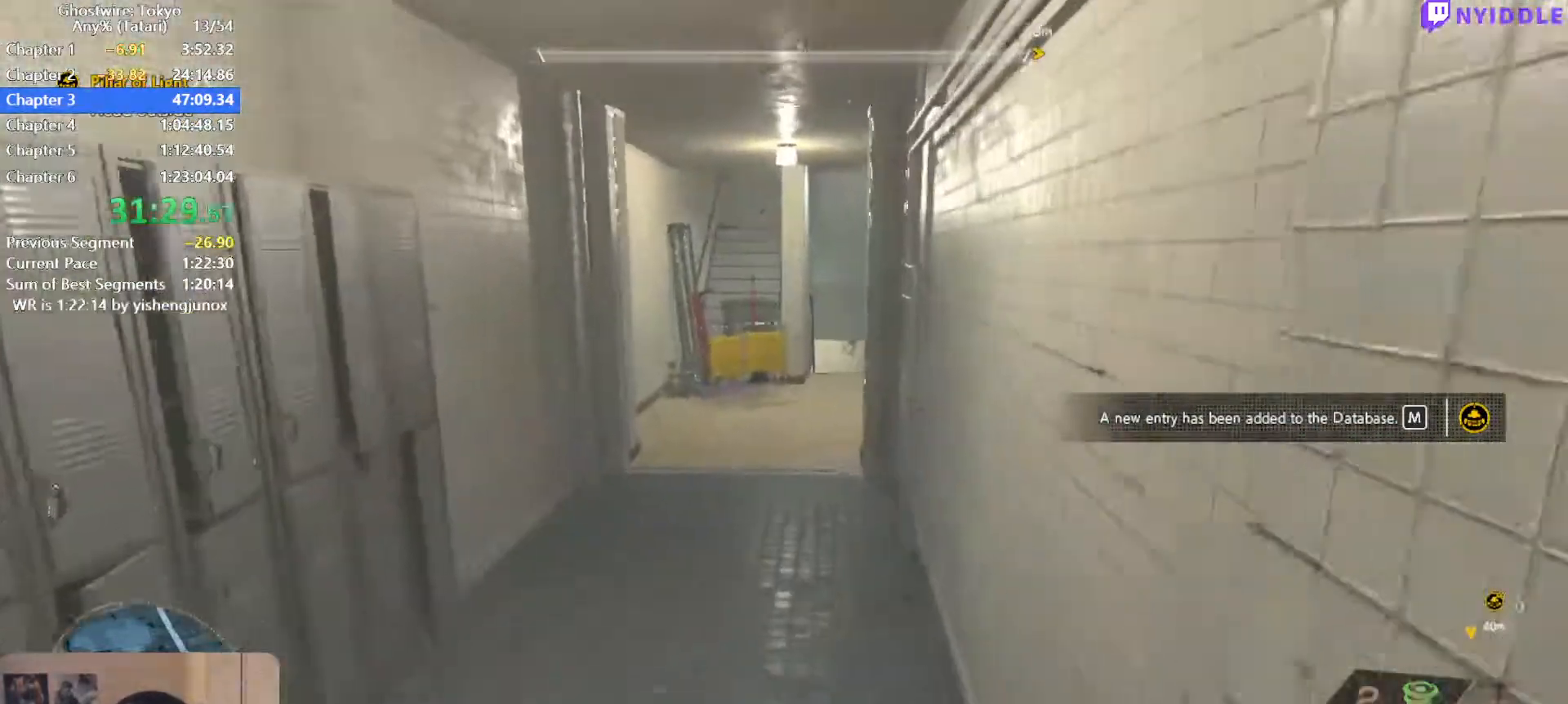
{"keys": ["shift", "w"], "mouse": [], "events": [[84, "r", "down"], [134, "r", "up"]]}
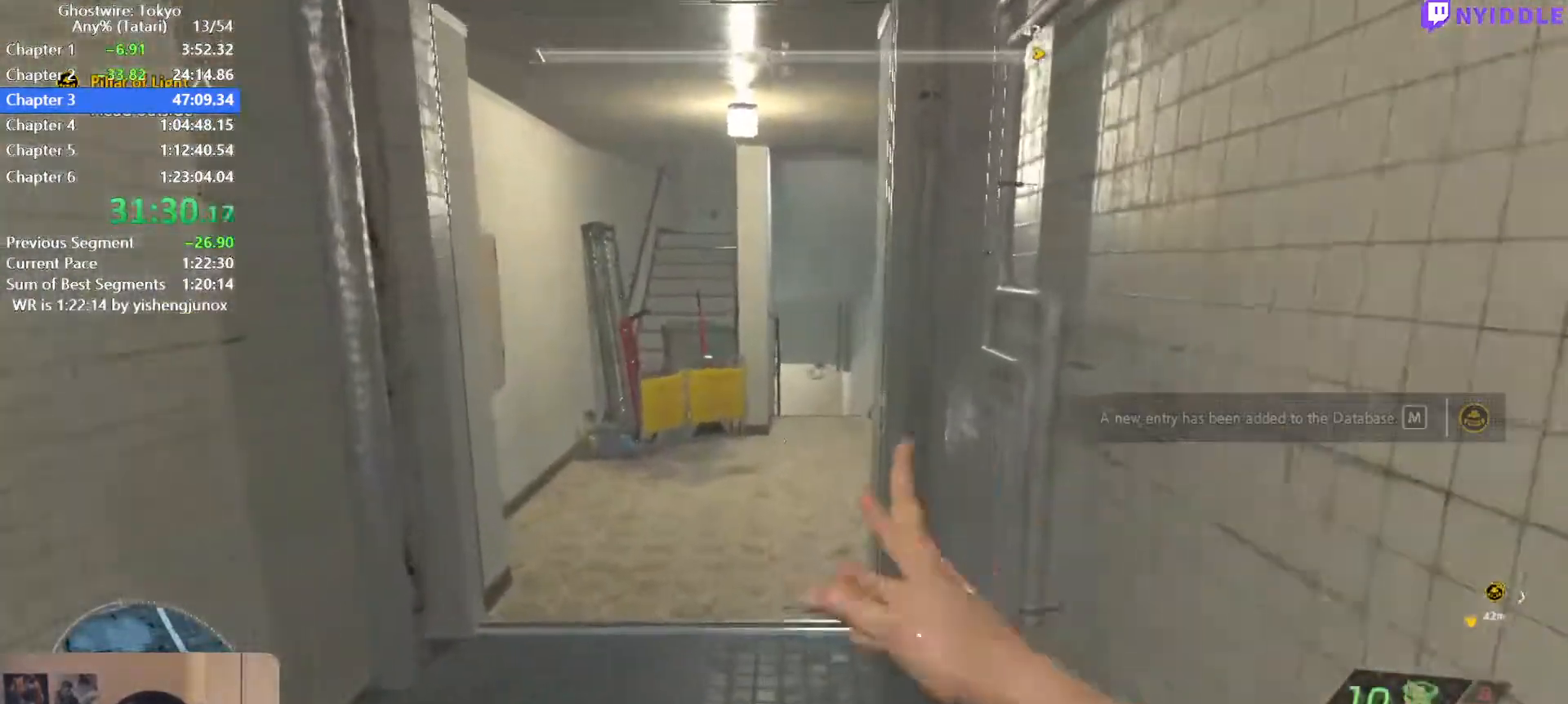
{"keys": ["shift", "w"], "mouse": [], "events": []}
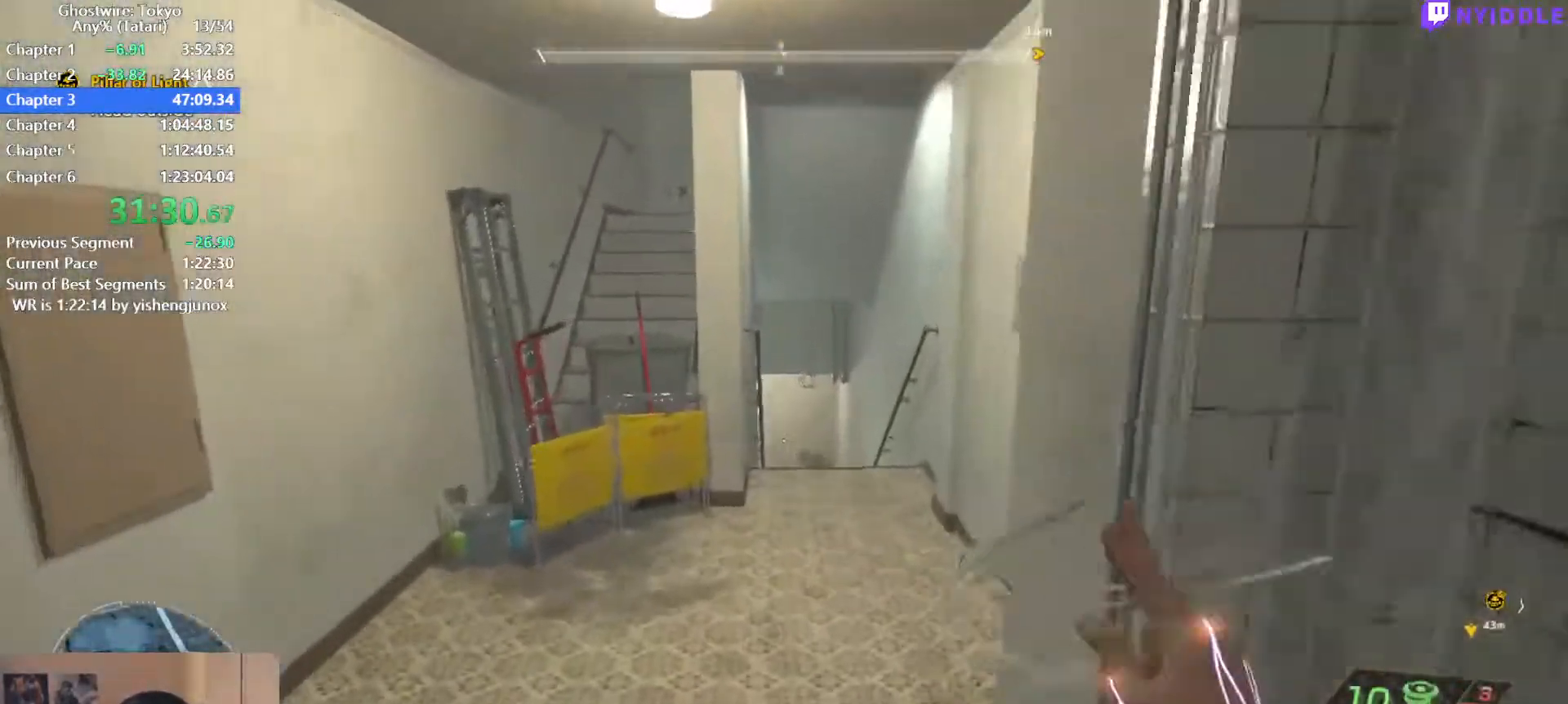
{"keys": ["shift", "w"], "mouse": [], "events": []}
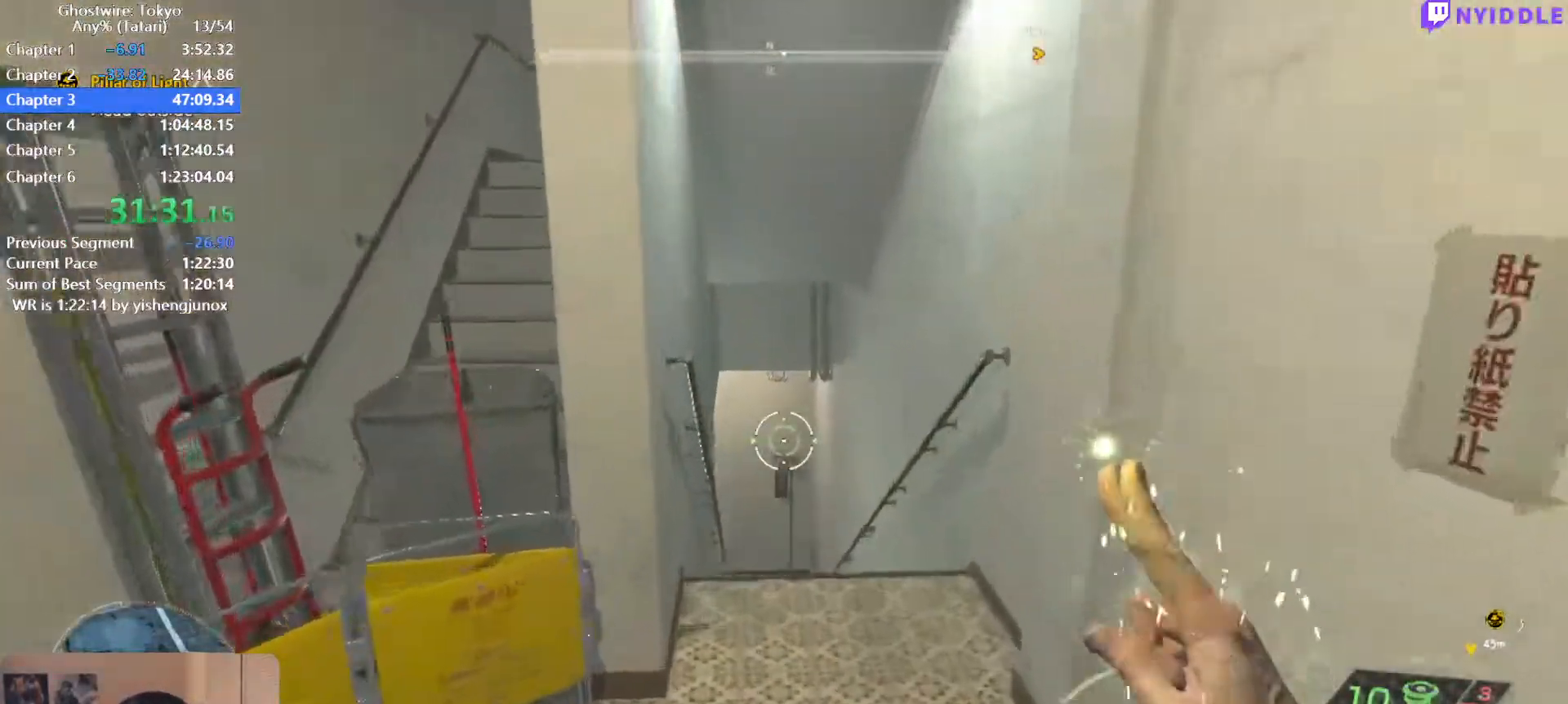
{"keys": ["shift", "w"], "mouse": [], "events": []}
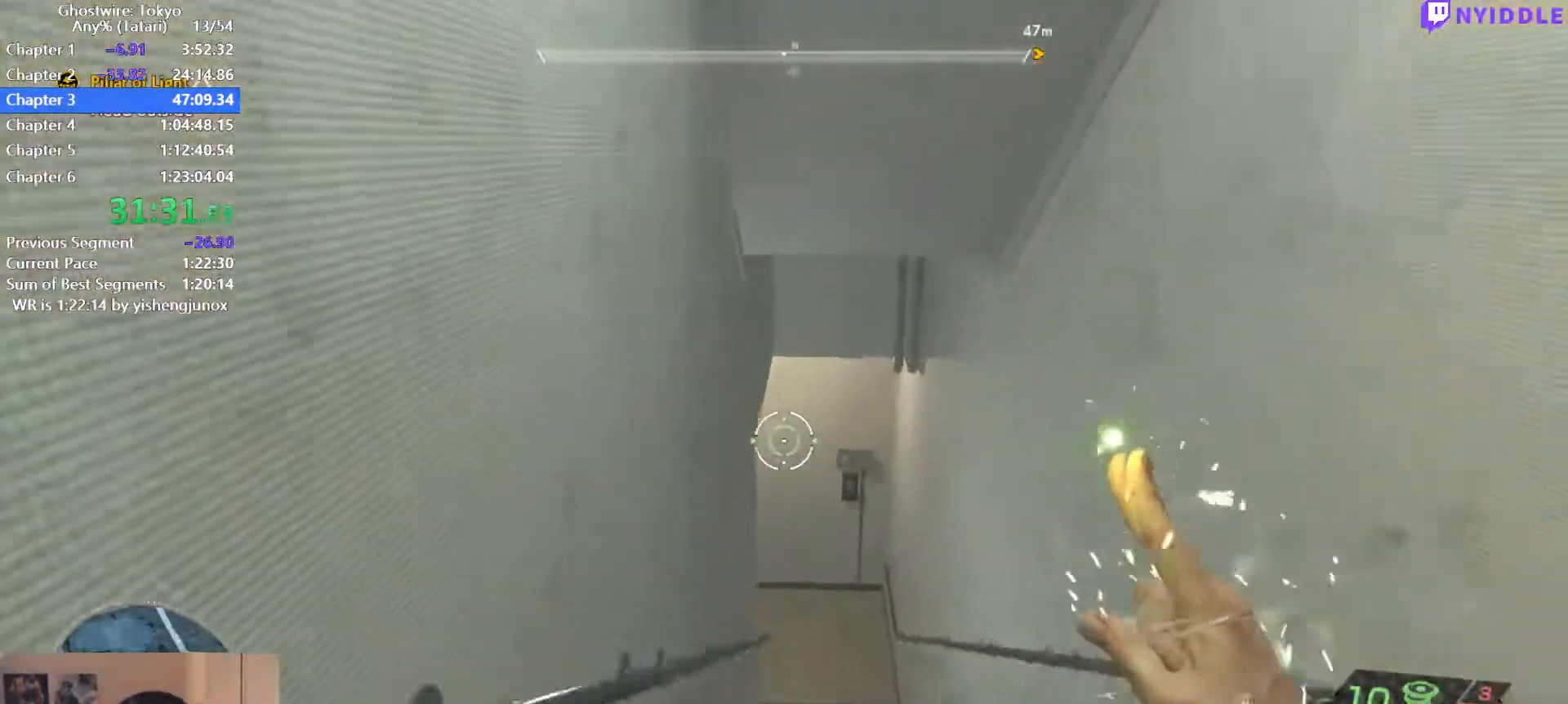
{"keys": ["shift", "w"], "mouse": [], "events": []}
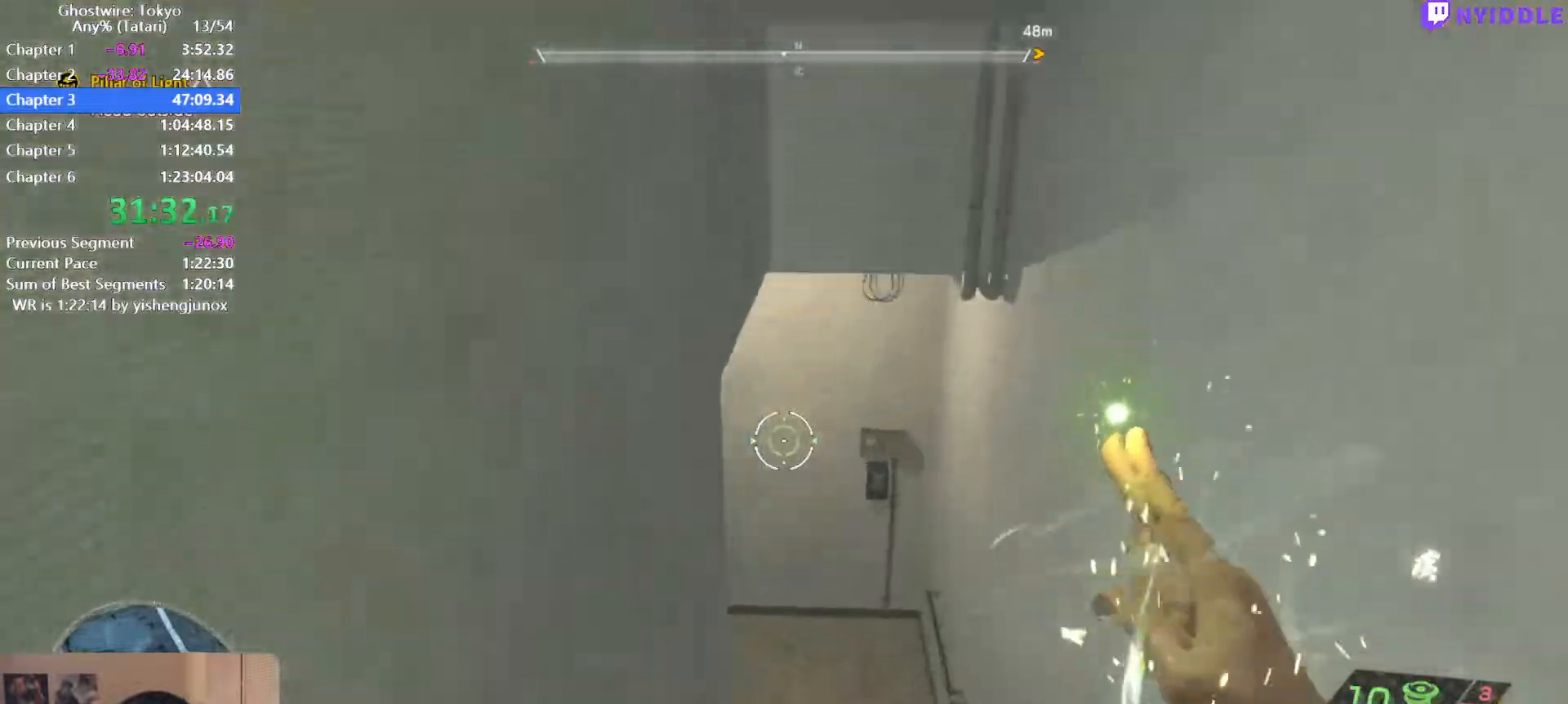
{"keys": ["shift", "w"], "mouse": [], "events": []}
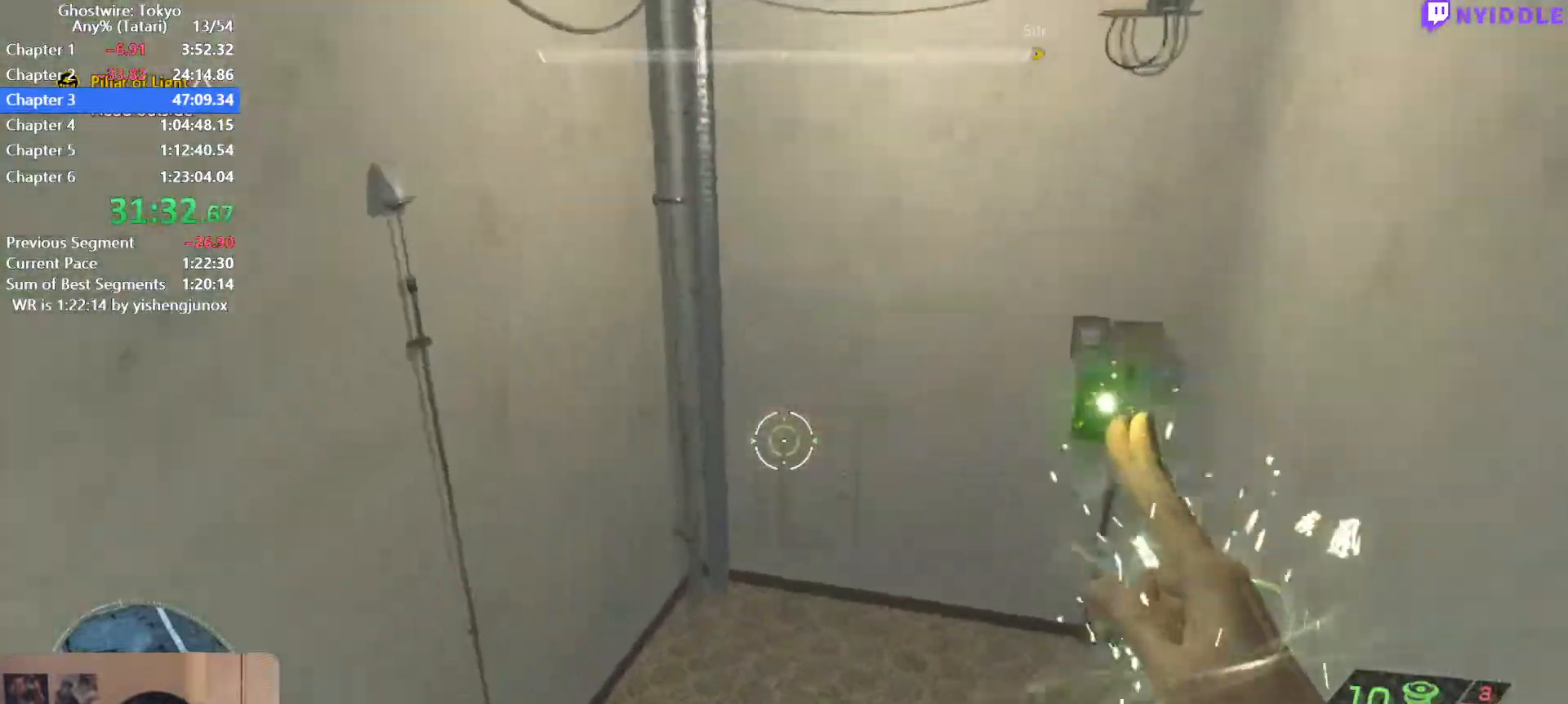
{"keys": ["shift", "w"], "mouse": [], "events": []}
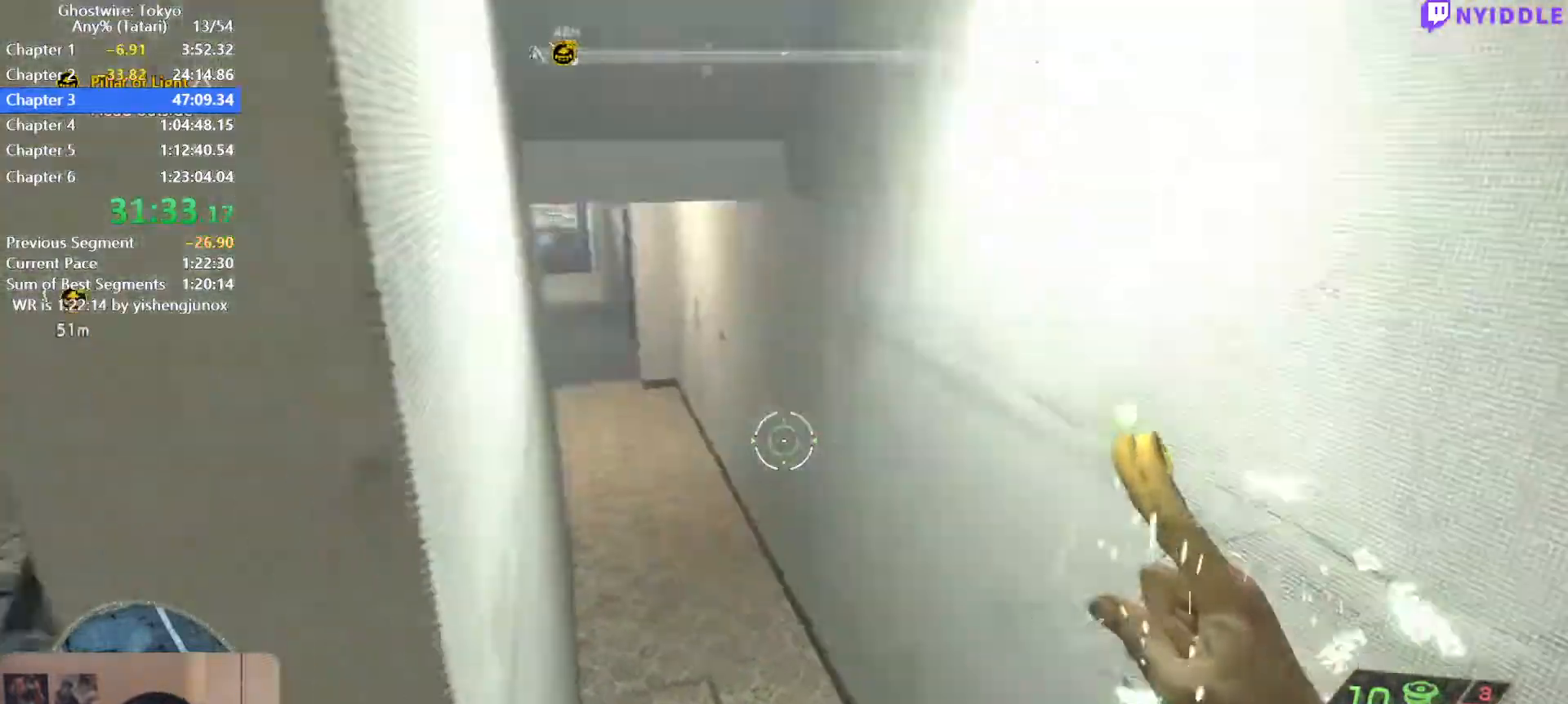
{"keys": ["shift", "w"], "mouse": [], "events": []}
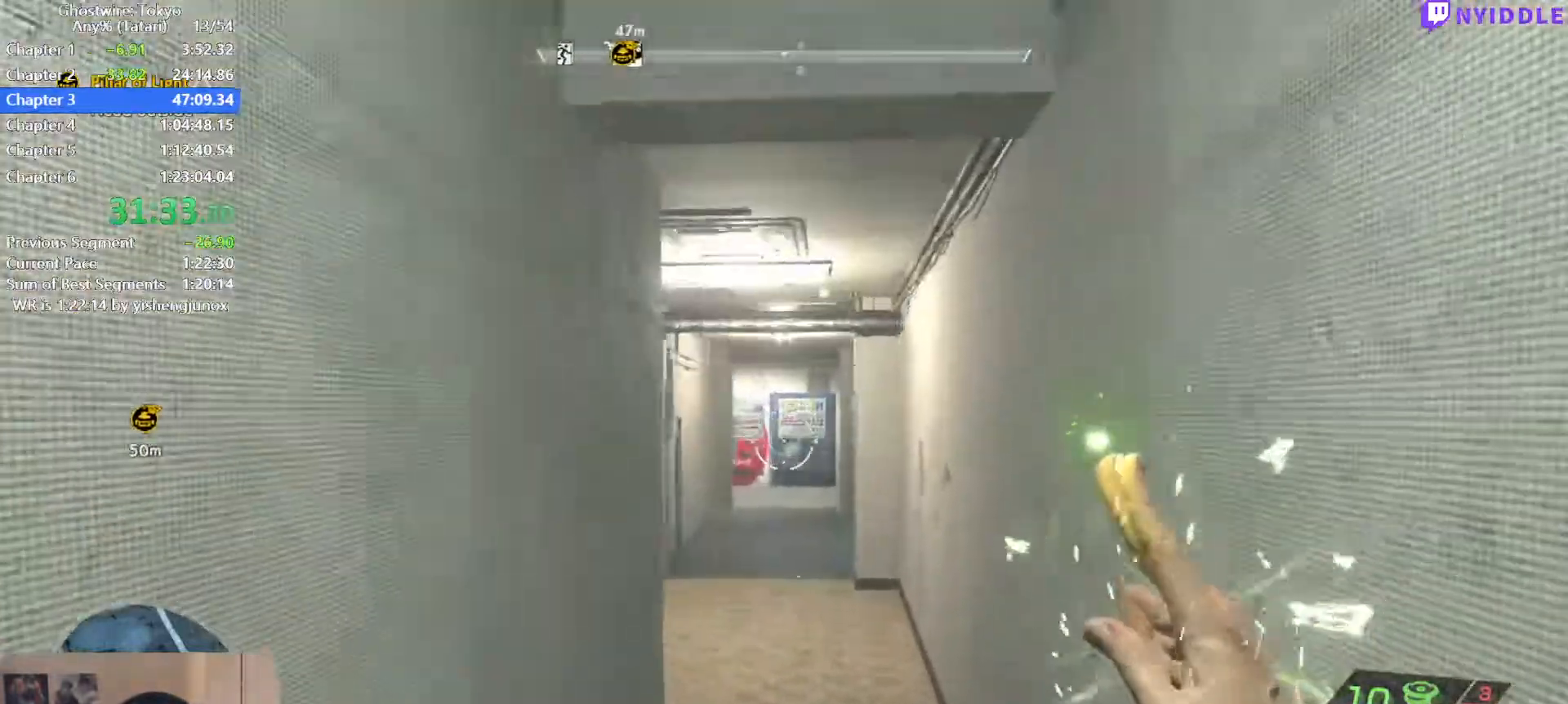
{"keys": ["shift", "w"], "mouse": [], "events": []}
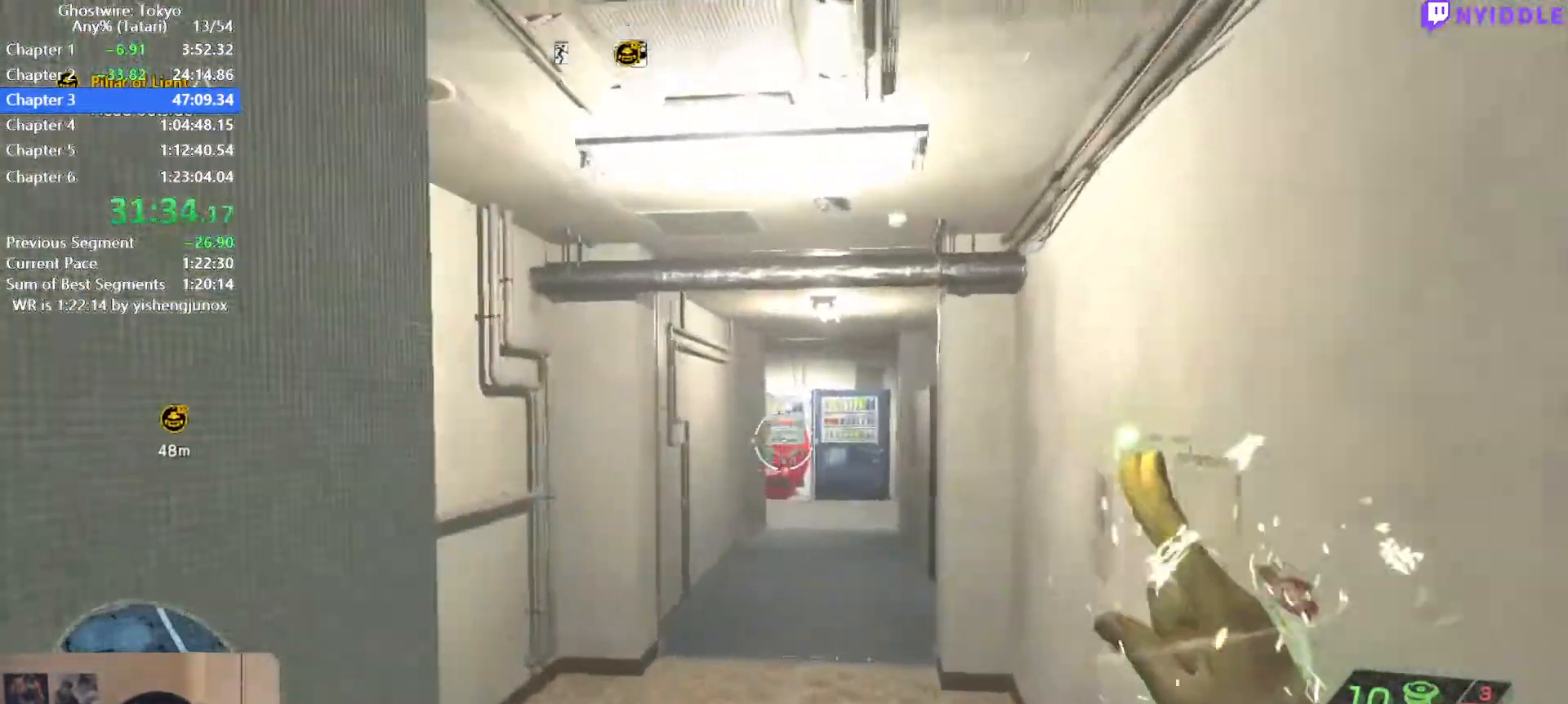
{"keys": ["shift", "w"], "mouse": [], "events": []}
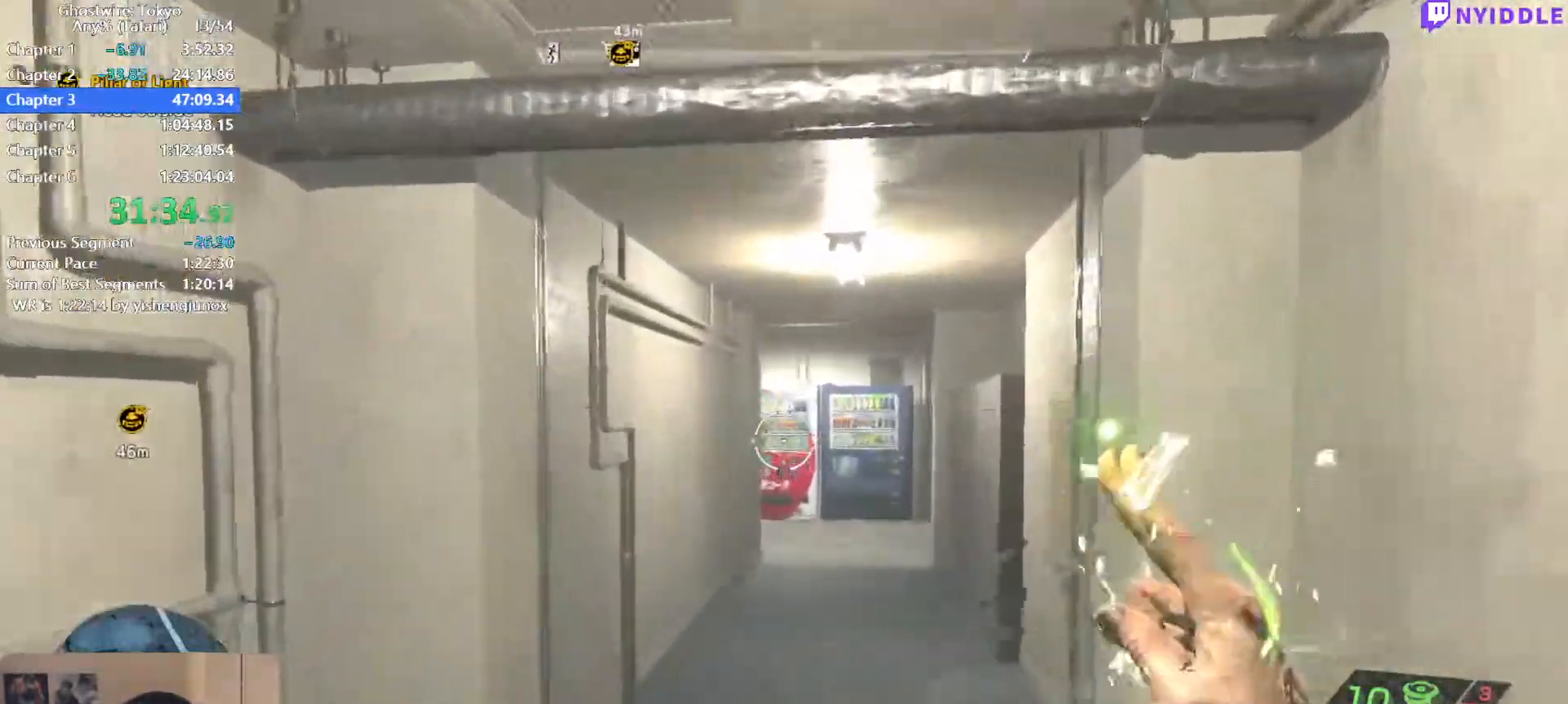
{"keys": ["shift", "w"], "mouse": [], "events": []}
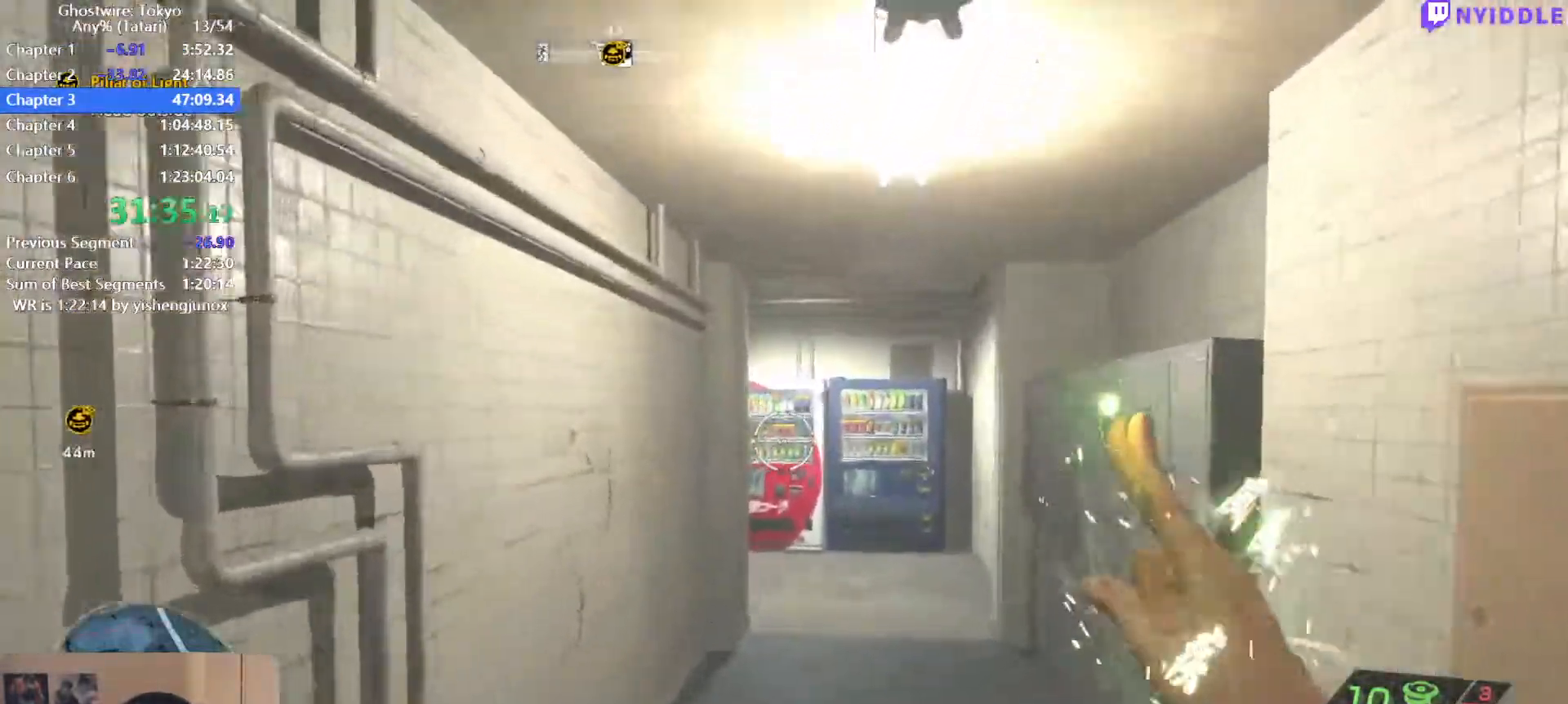
{"keys": ["shift", "w"], "mouse": [], "events": []}
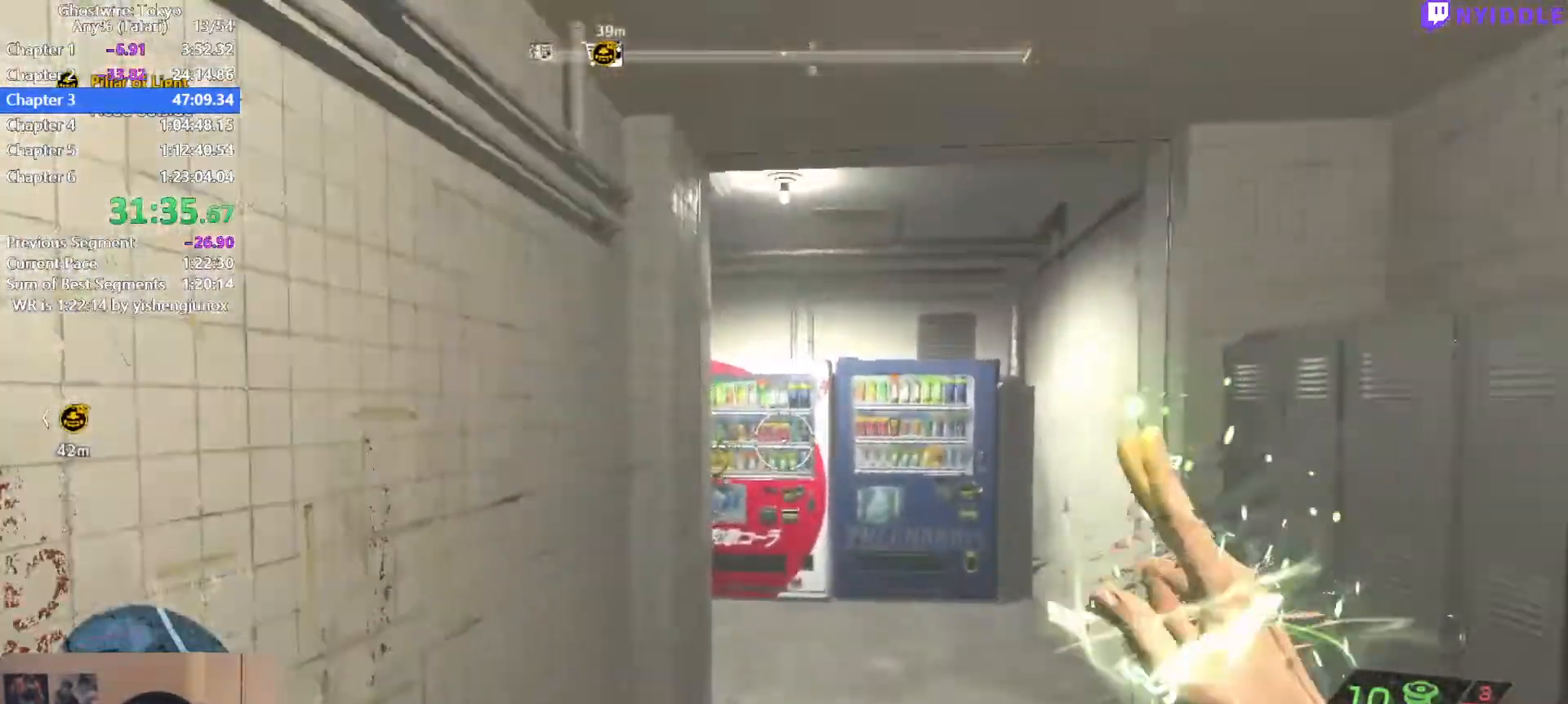
{"keys": ["shift", "w"], "mouse": [], "events": []}
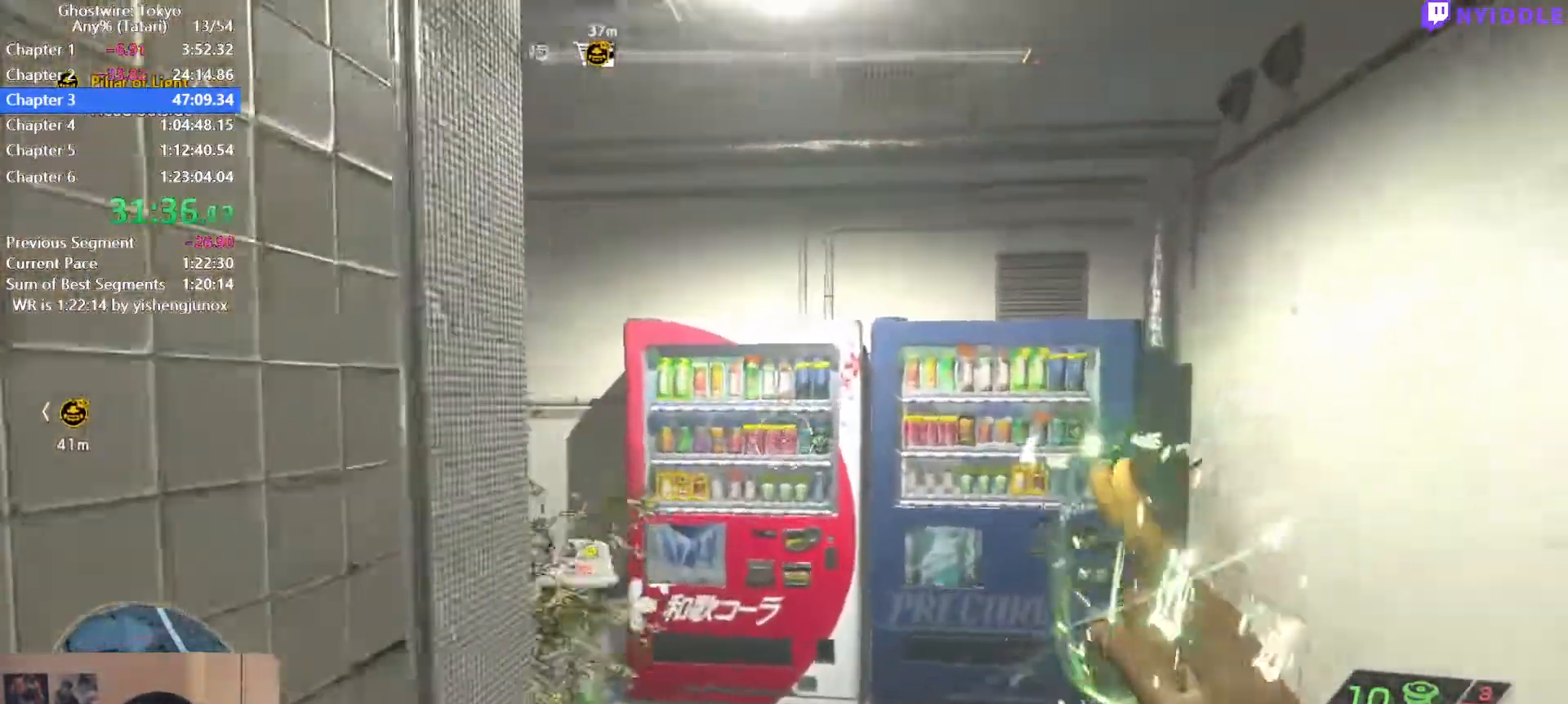
{"keys": ["shift", "w"], "mouse": [], "events": []}
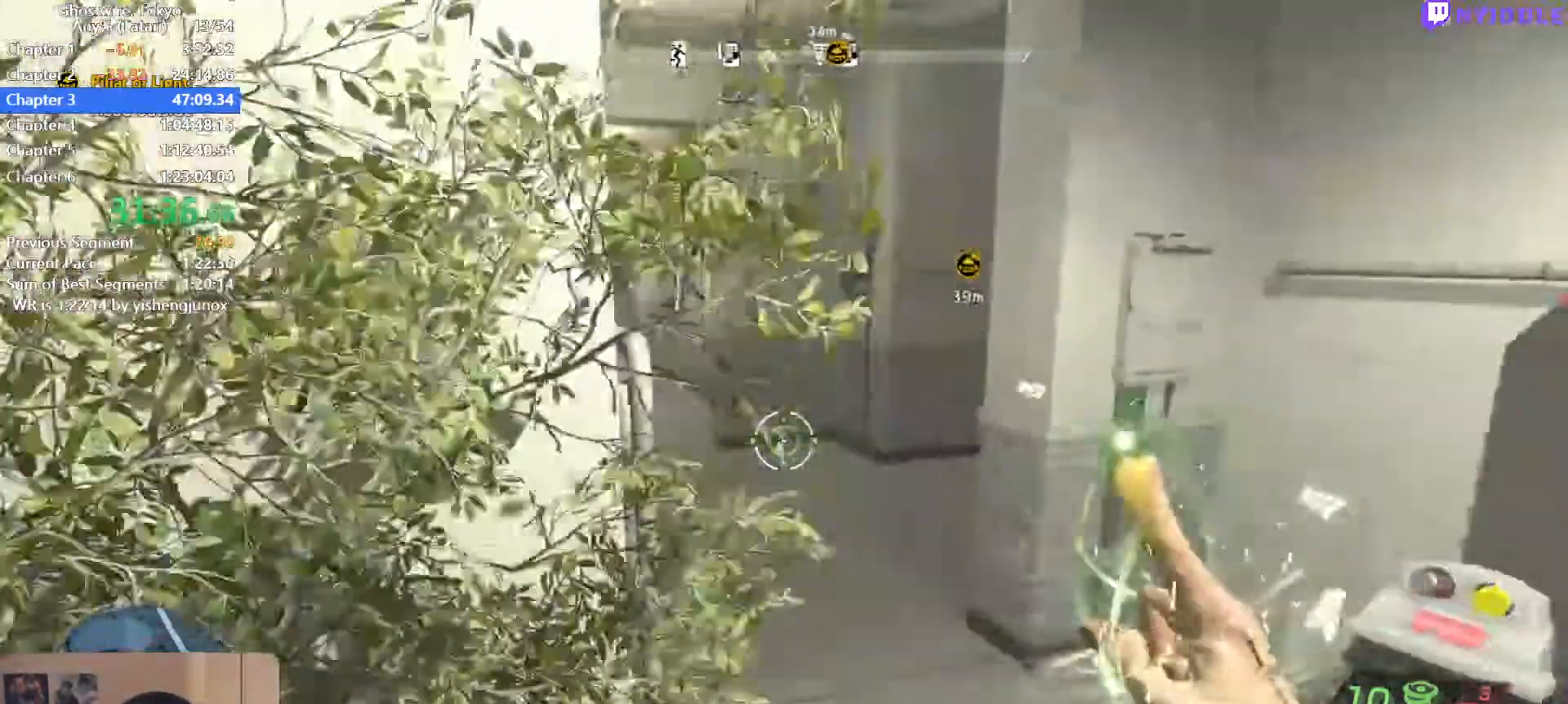
{"keys": ["shift", "w"], "mouse": [], "events": []}